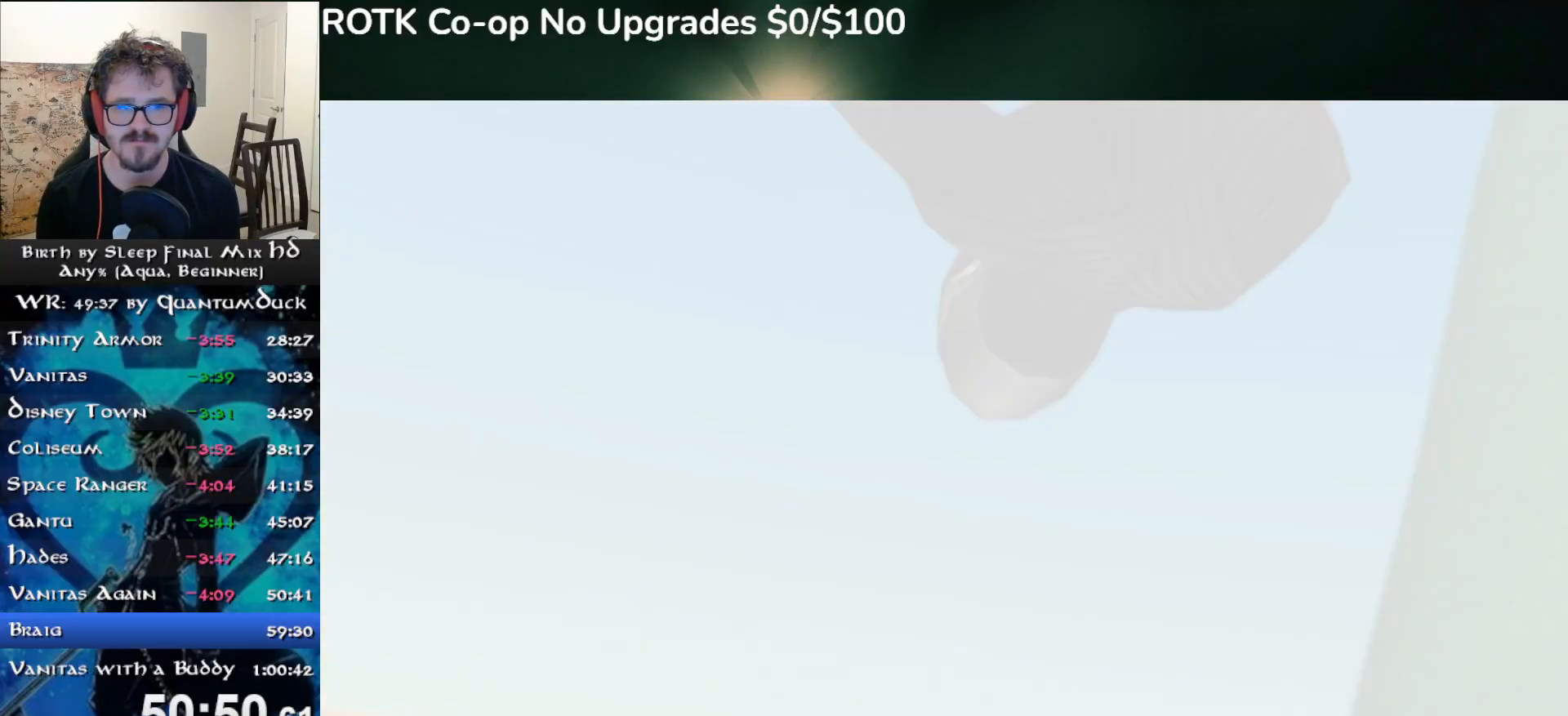
Gameplay with a controller (PlayStation layout); each line is a JSON object with the inputs held at the frame after it. "events" lists button and stick changes between this image and that frame as [ms after this image, input, new state], when the widget could be followed in between. Not read: L1 START.
{"buttons": [], "left_stick": "center", "right_stick": "center", "events": [[167, "R1", "down"], [300, "R1", "up"], [350, "DPAD_DOWN", "down"], [383, "CIRCLE", "down"], [383, "DPAD_DOWN", "up"], [467, "CIRCLE", "up"]]}
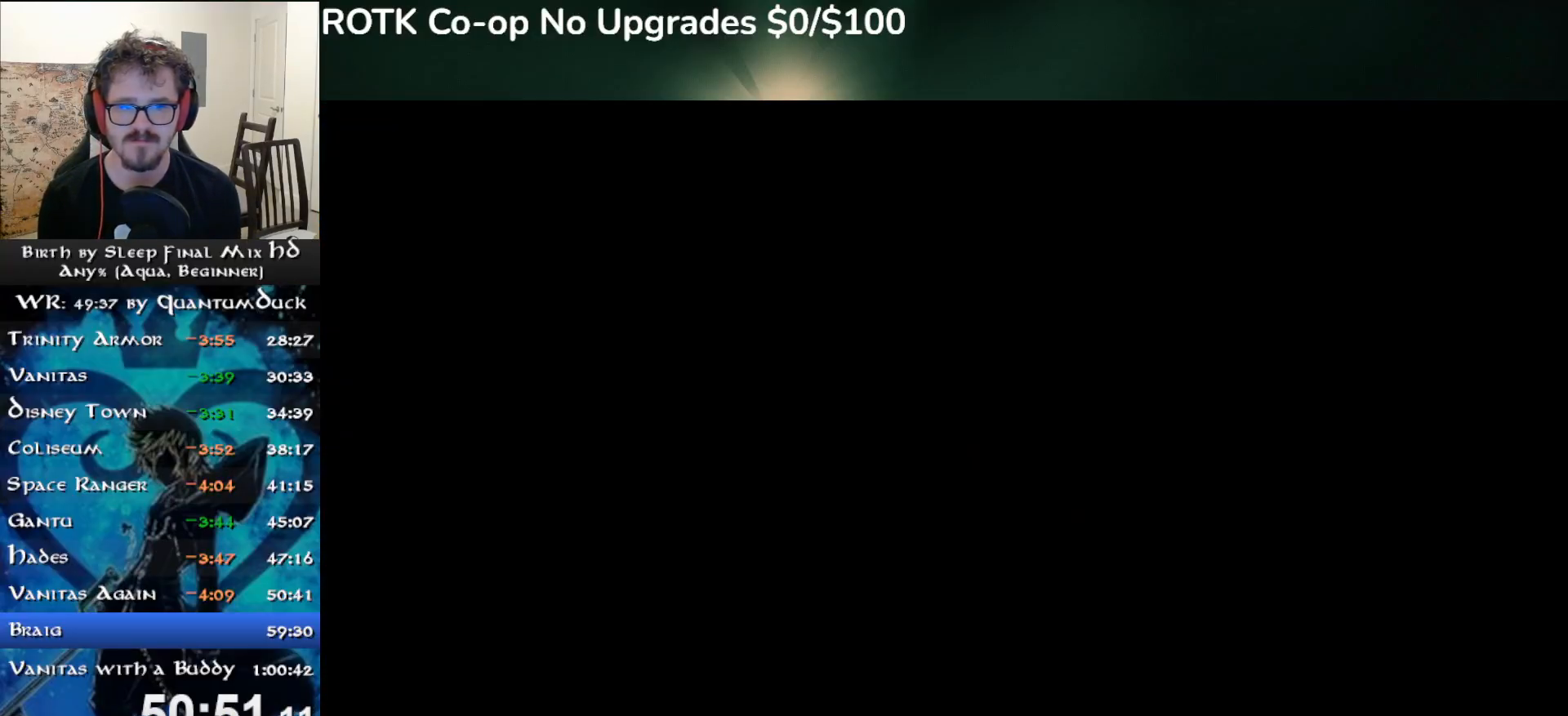
{"buttons": ["CIRCLE"], "left_stick": "center", "right_stick": "center", "events": [[17, "CIRCLE", "down"], [117, "CIRCLE", "up"], [183, "CIRCLE", "down"], [250, "CIRCLE", "up"], [317, "CIRCLE", "down"], [400, "CIRCLE", "up"], [450, "CIRCLE", "down"]]}
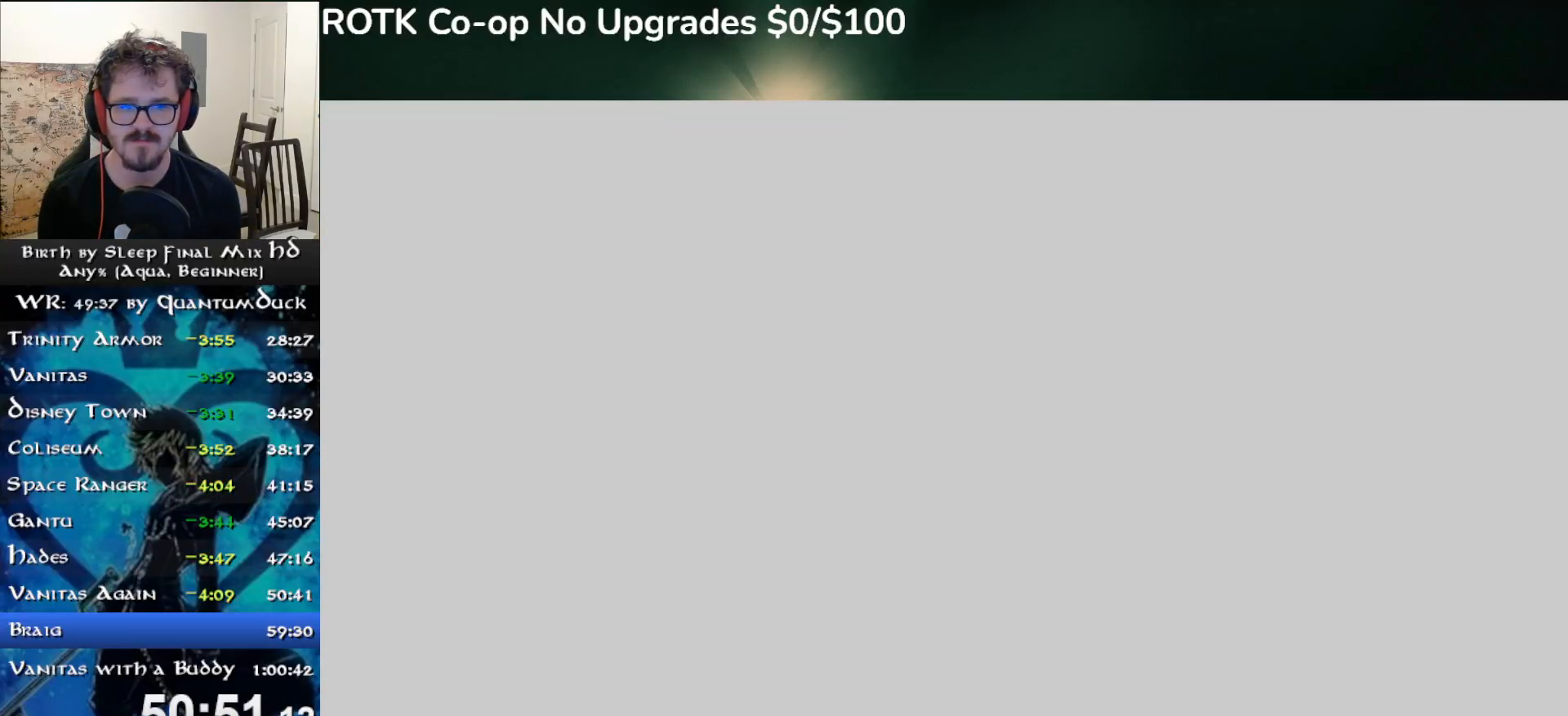
{"buttons": [], "left_stick": "center", "right_stick": "center", "events": [[33, "CIRCLE", "up"], [100, "CIRCLE", "down"], [183, "CIRCLE", "up"], [250, "CIRCLE", "down"], [417, "CIRCLE", "up"]]}
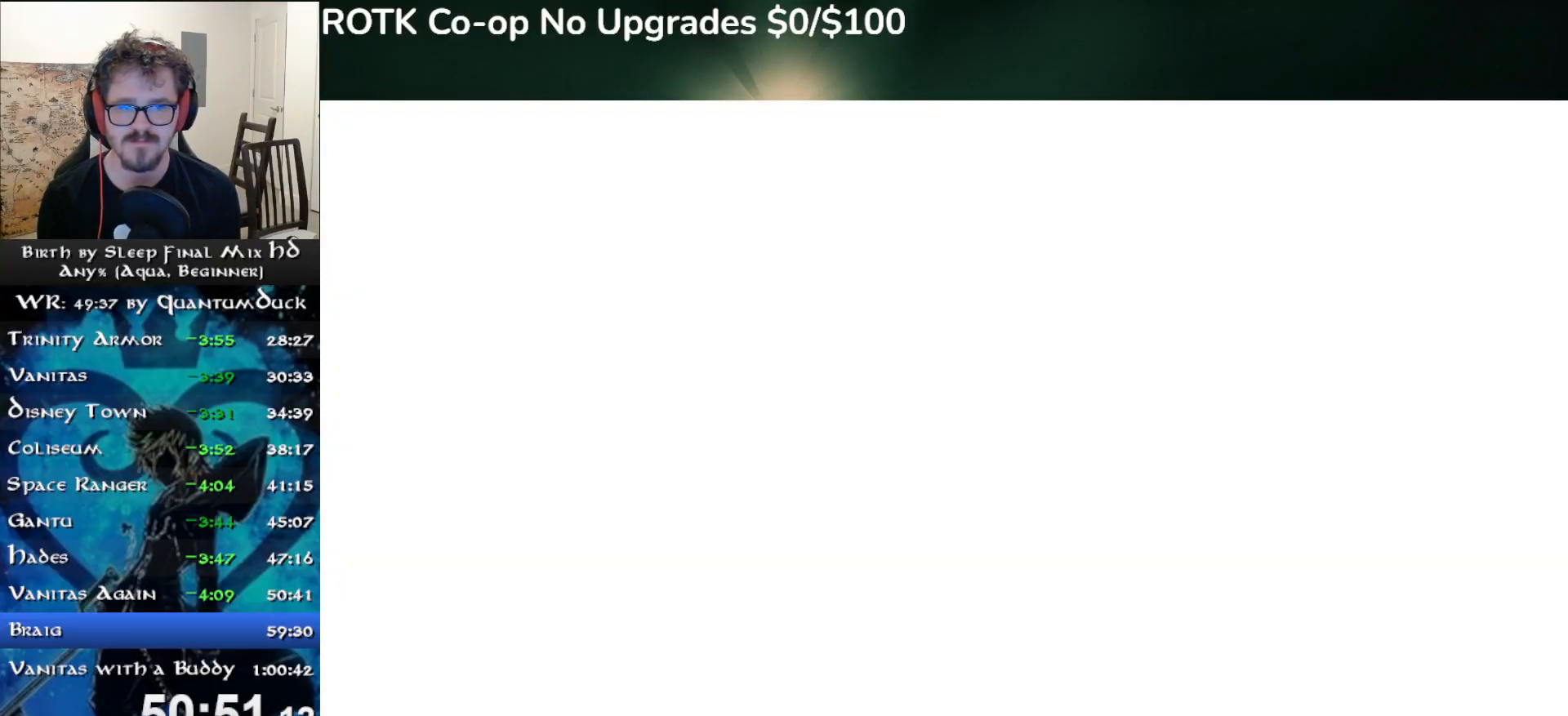
{"buttons": [], "left_stick": "center", "right_stick": "center", "events": []}
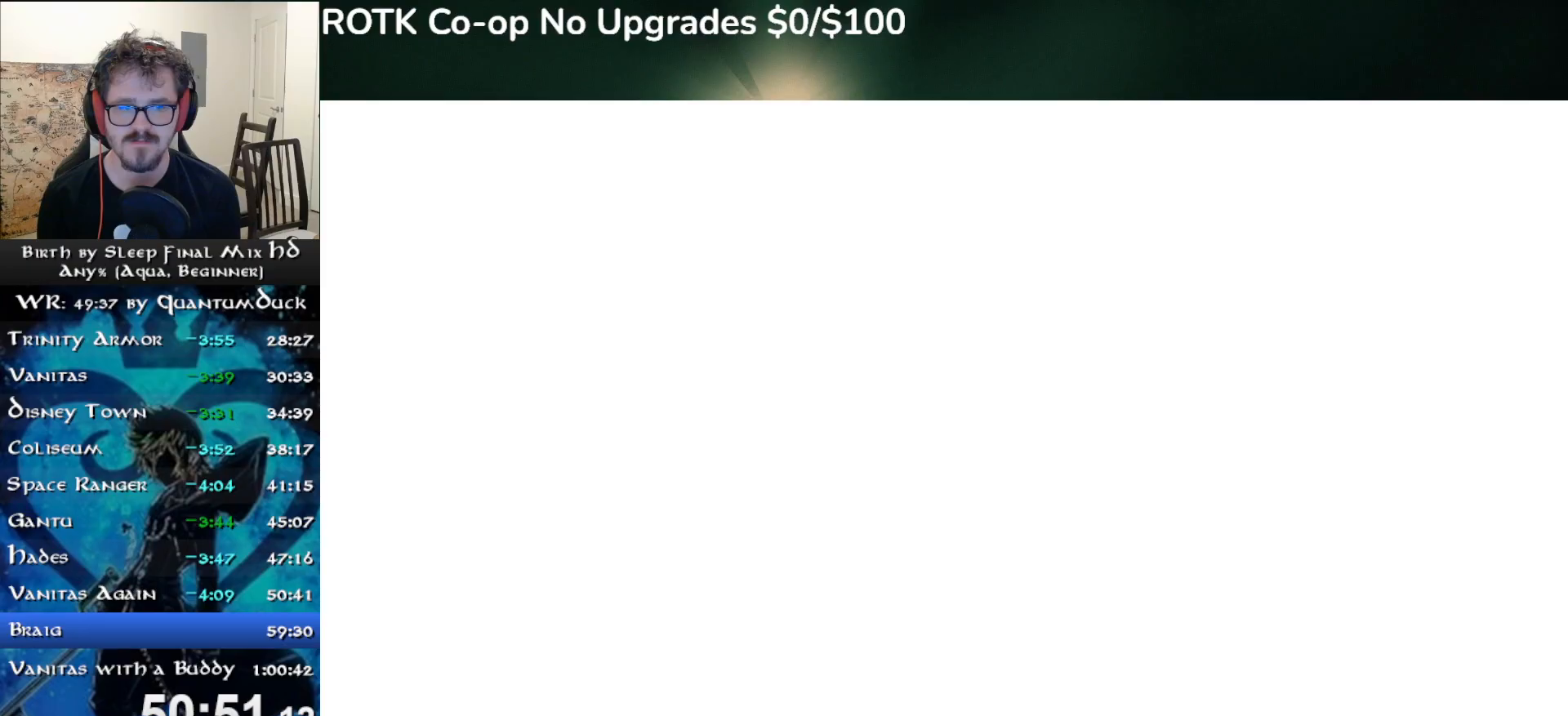
{"buttons": [], "left_stick": "center", "right_stick": "center", "events": []}
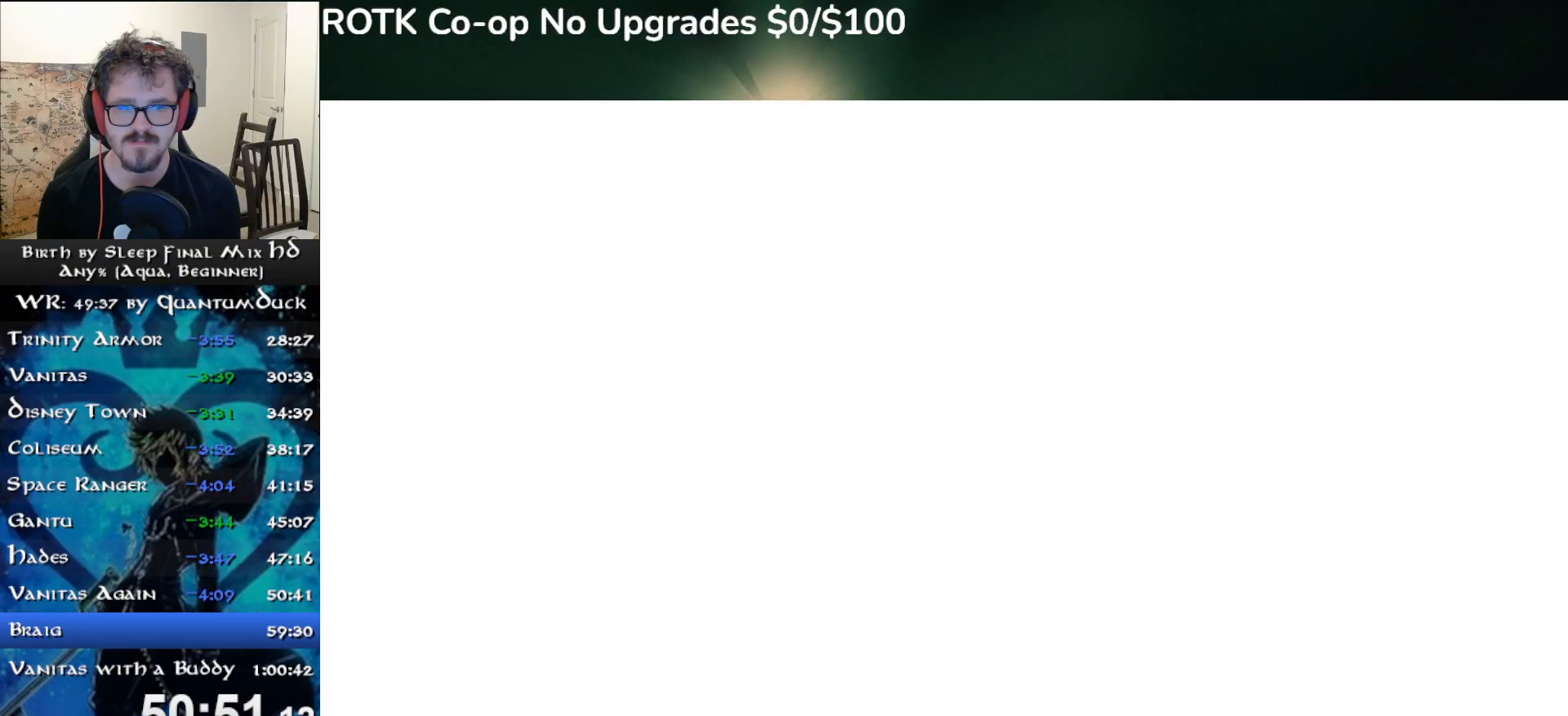
{"buttons": [], "left_stick": "center", "right_stick": "center", "events": []}
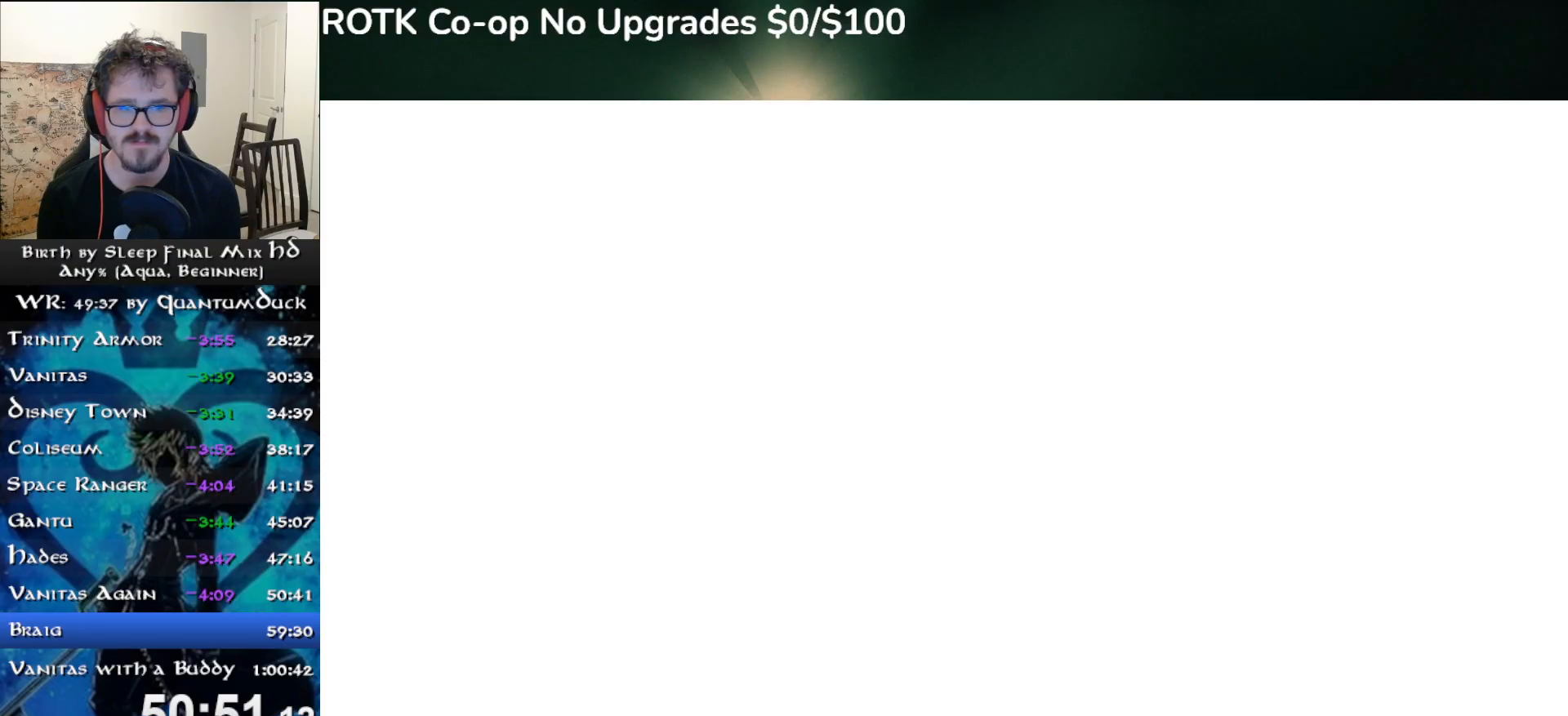
{"buttons": [], "left_stick": "center", "right_stick": "center", "events": []}
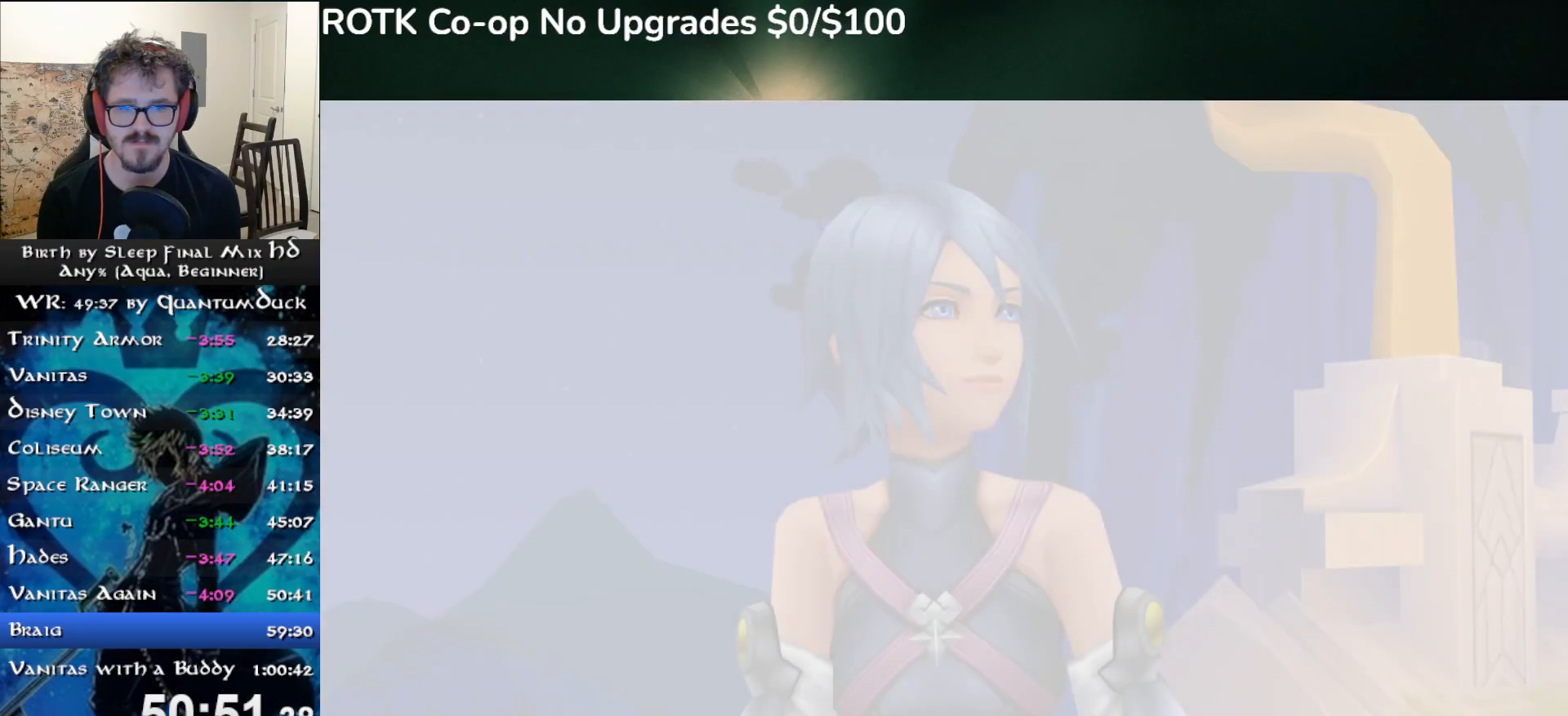
{"buttons": ["CIRCLE"], "left_stick": "center", "right_stick": "center", "events": [[133, "R1", "down"], [250, "DPAD_DOWN", "down"], [250, "R1", "up"], [317, "DPAD_DOWN", "up"], [333, "CIRCLE", "down"], [417, "CIRCLE", "up"], [483, "CIRCLE", "down"]]}
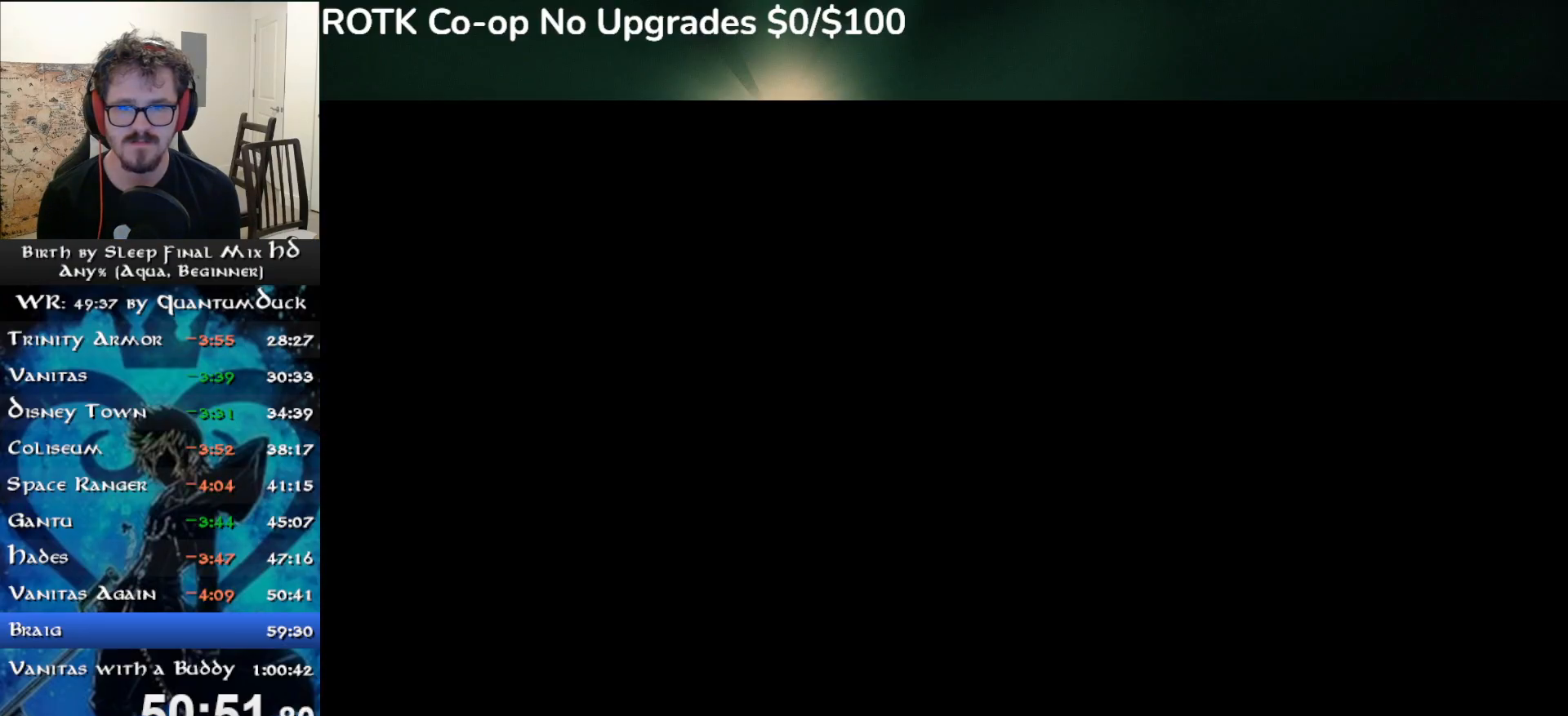
{"buttons": [], "left_stick": "center", "right_stick": "center", "events": [[67, "CIRCLE", "up"], [117, "CIRCLE", "down"], [217, "CIRCLE", "up"], [267, "CIRCLE", "down"], [350, "CIRCLE", "up"], [417, "CIRCLE", "down"], [500, "CIRCLE", "up"]]}
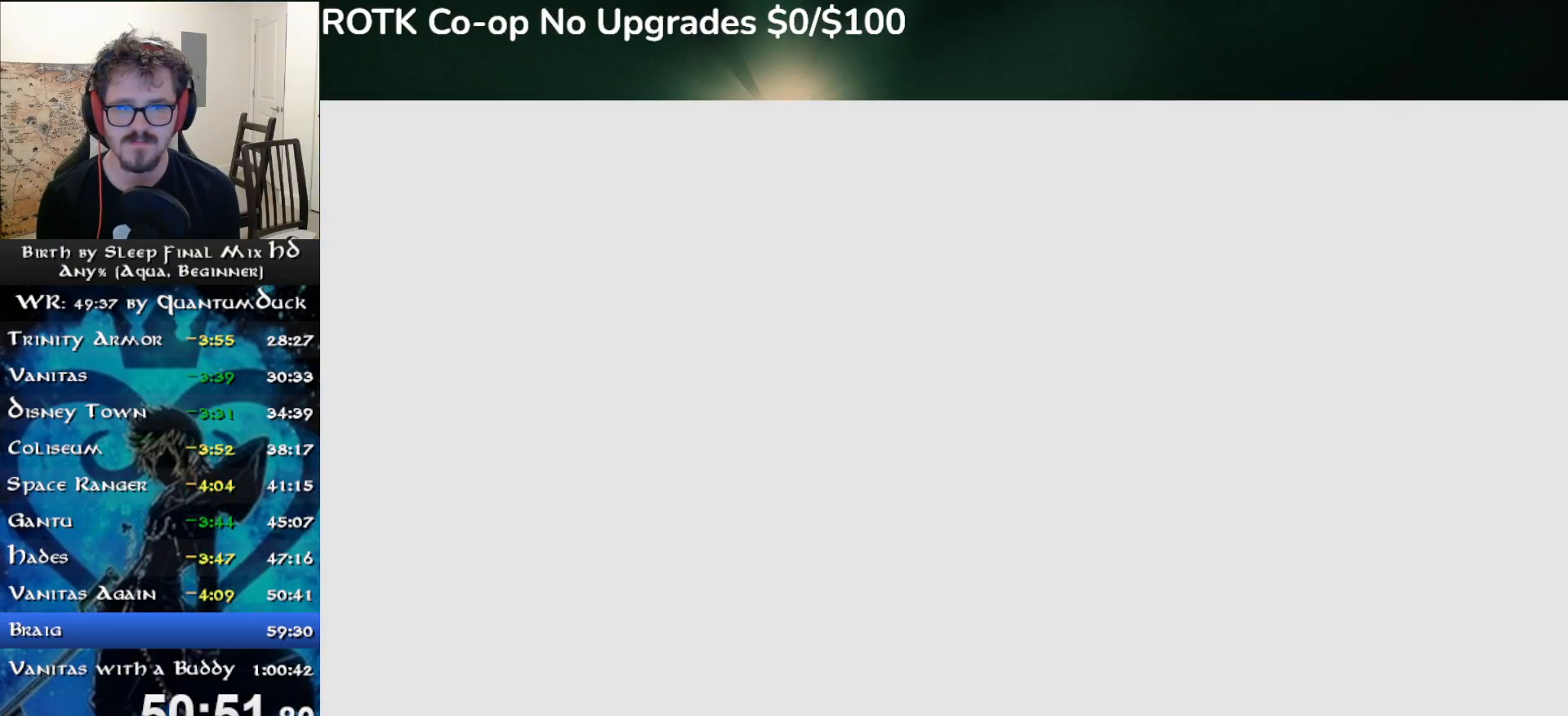
{"buttons": [], "left_stick": "center", "right_stick": "center", "events": [[67, "CIRCLE", "down"], [150, "CIRCLE", "up"], [217, "CIRCLE", "down"], [300, "CIRCLE", "up"], [367, "CIRCLE", "down"], [433, "CIRCLE", "up"]]}
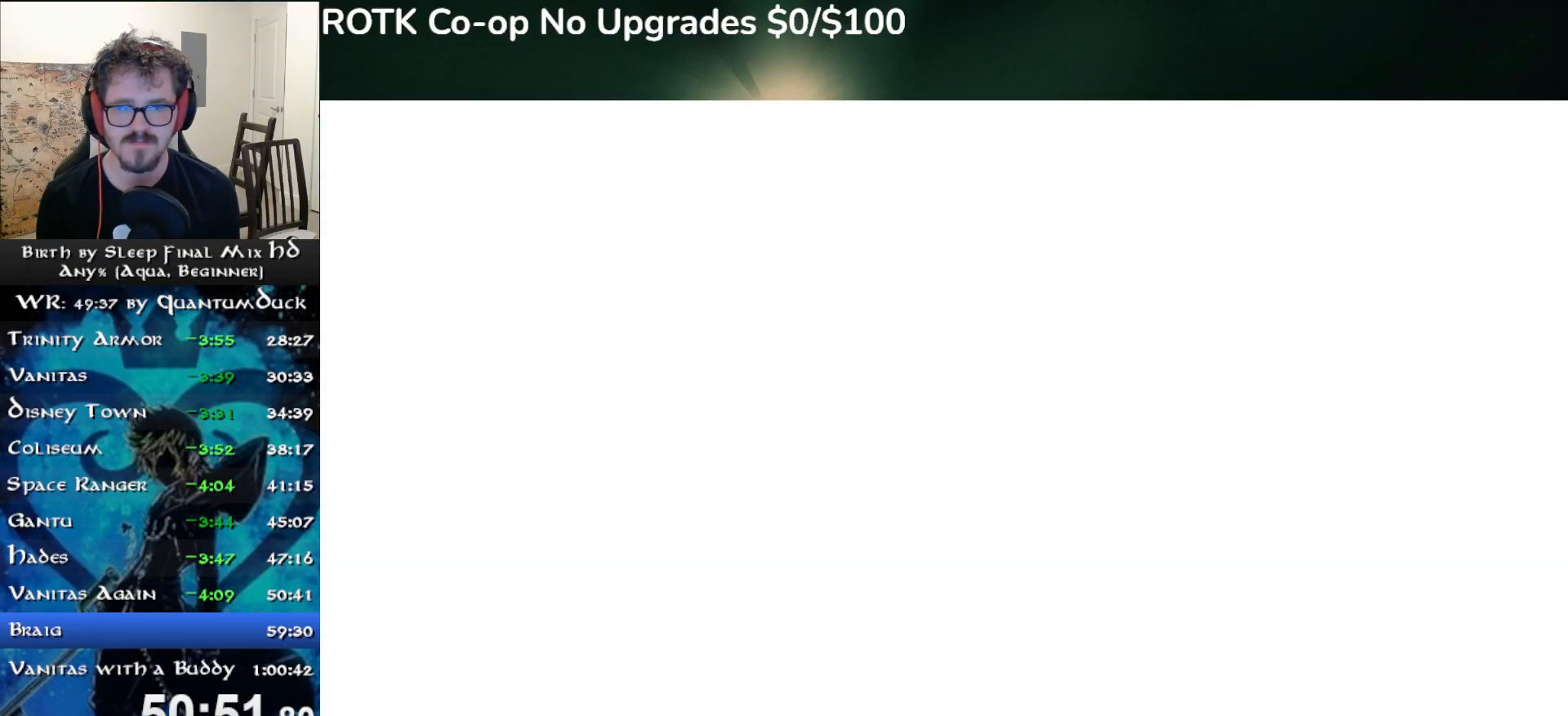
{"buttons": [], "left_stick": "center", "right_stick": "center", "events": [[17, "CIRCLE", "down"], [83, "CIRCLE", "up"], [167, "CIRCLE", "down"], [250, "CIRCLE", "up"]]}
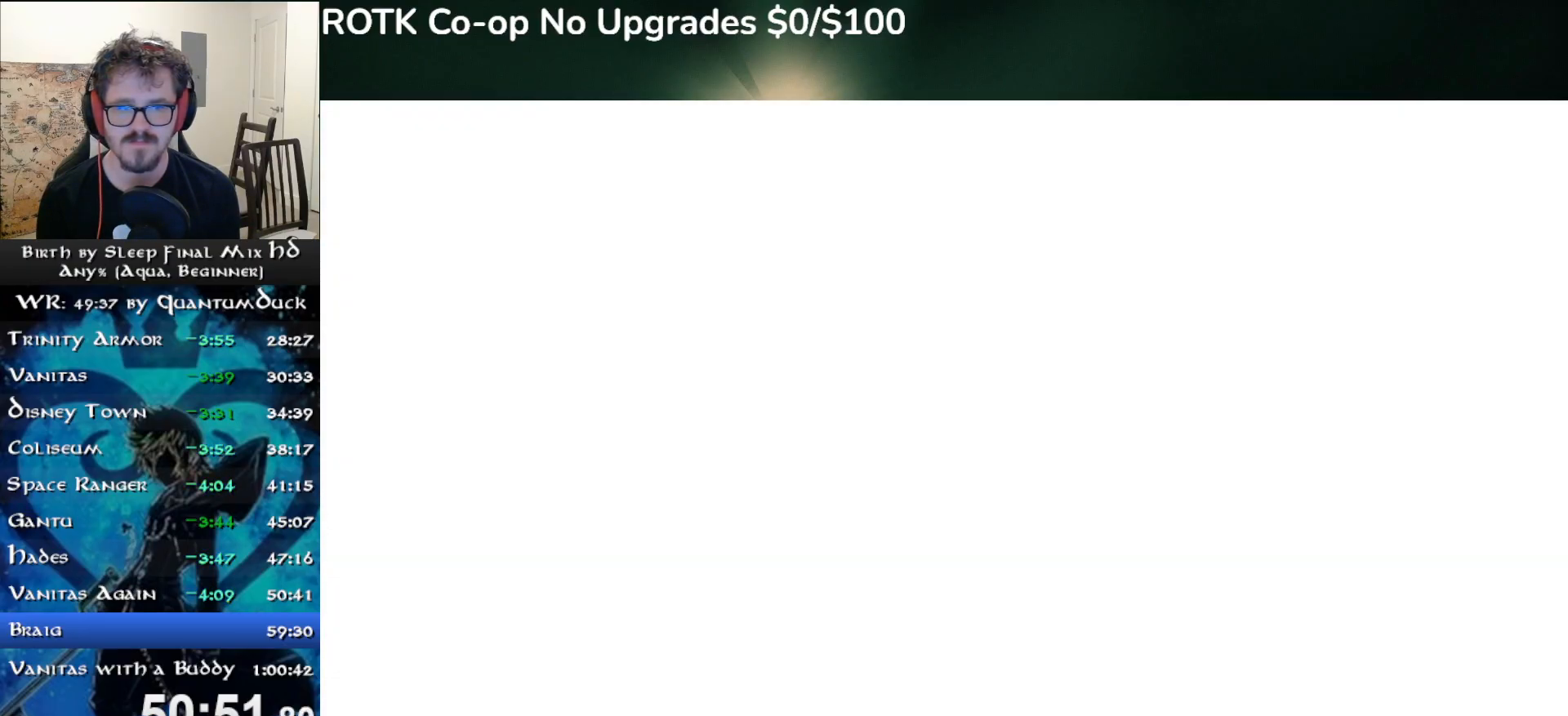
{"buttons": [], "left_stick": "center", "right_stick": "center", "events": []}
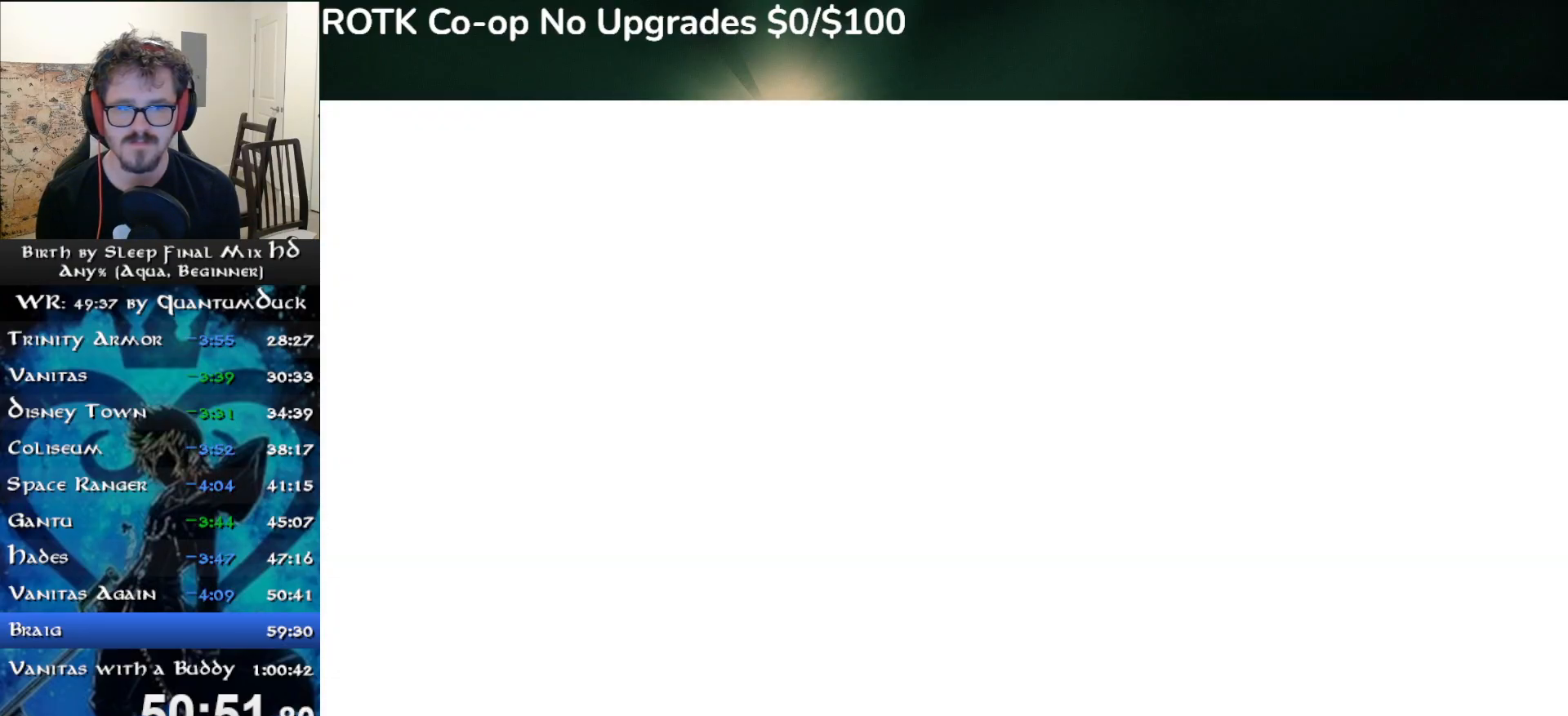
{"buttons": [], "left_stick": "center", "right_stick": "center", "events": []}
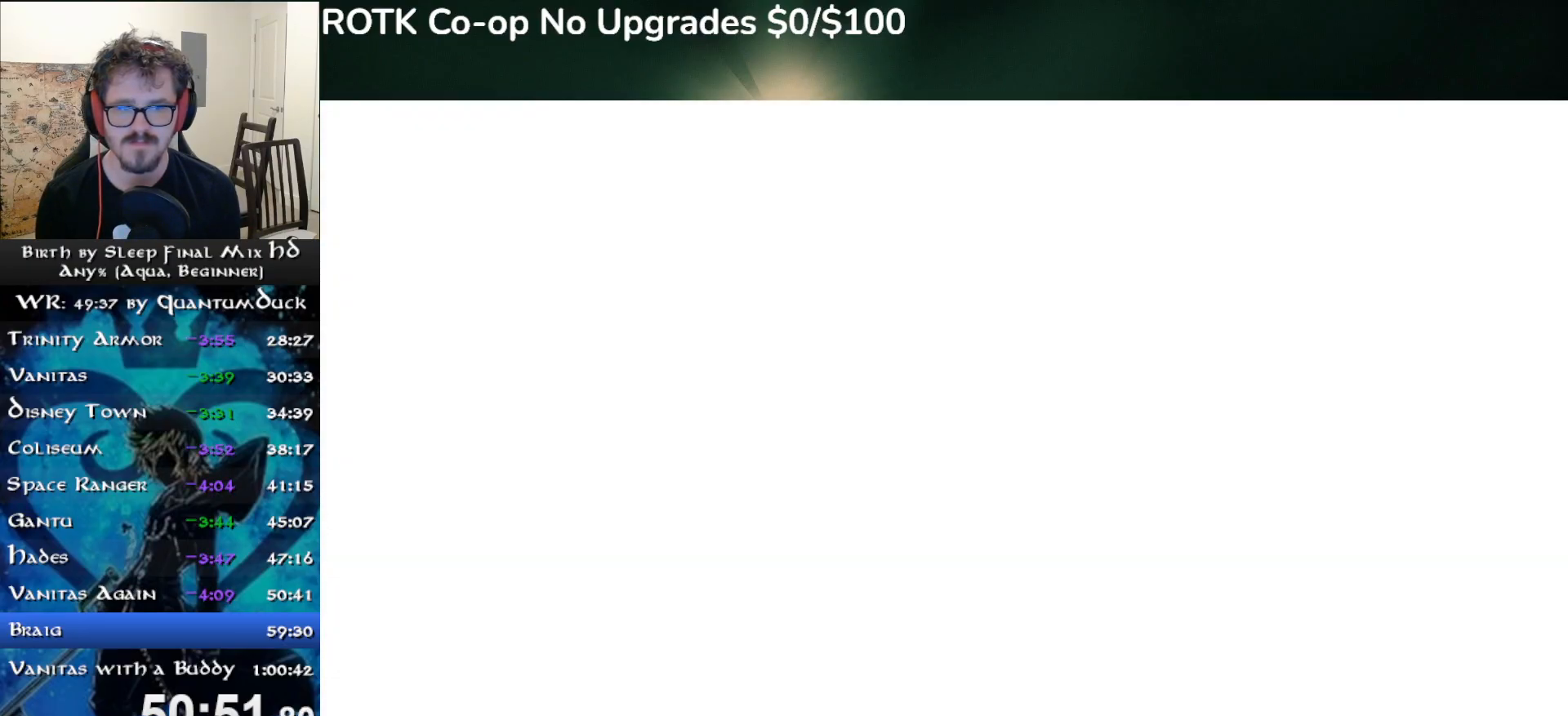
{"buttons": [], "left_stick": "center", "right_stick": "center", "events": []}
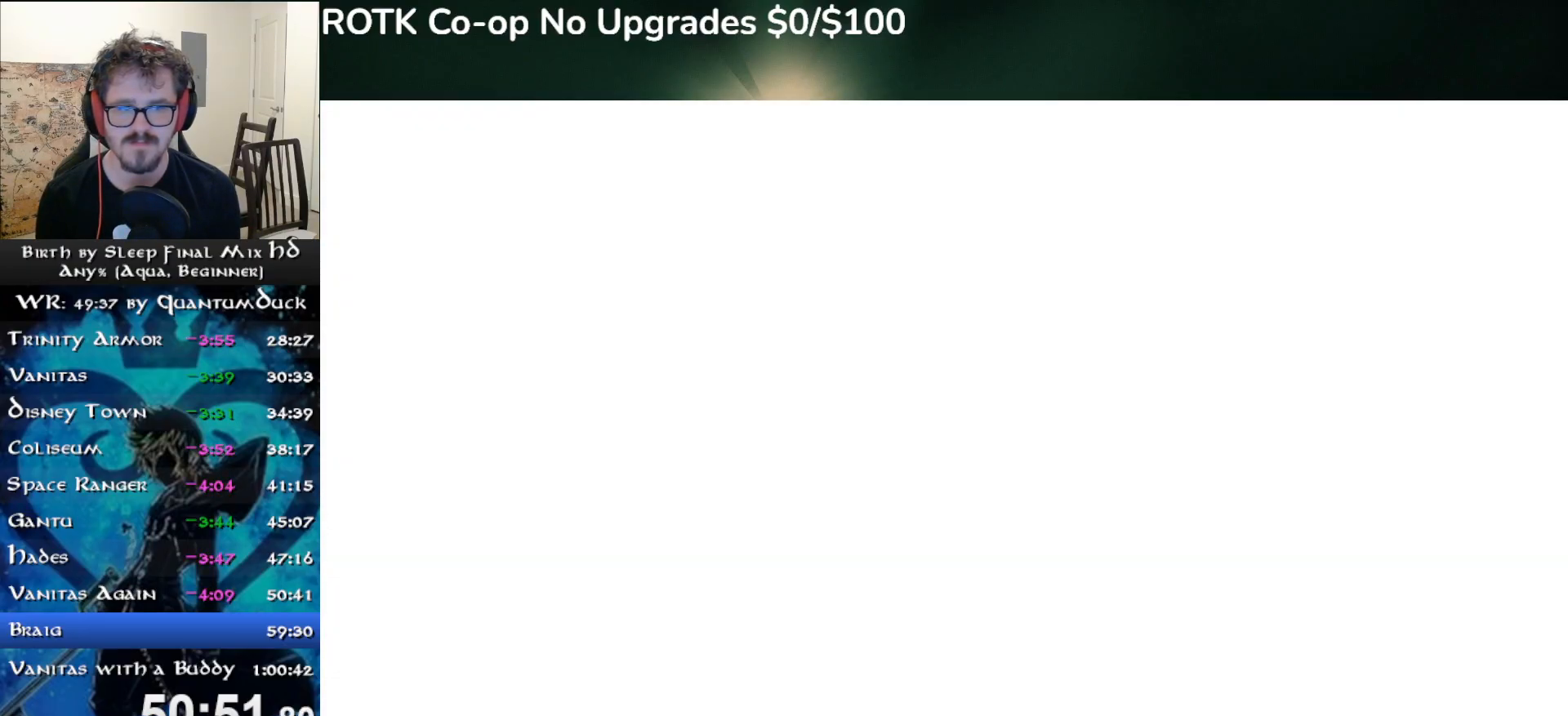
{"buttons": [], "left_stick": "center", "right_stick": "center", "events": []}
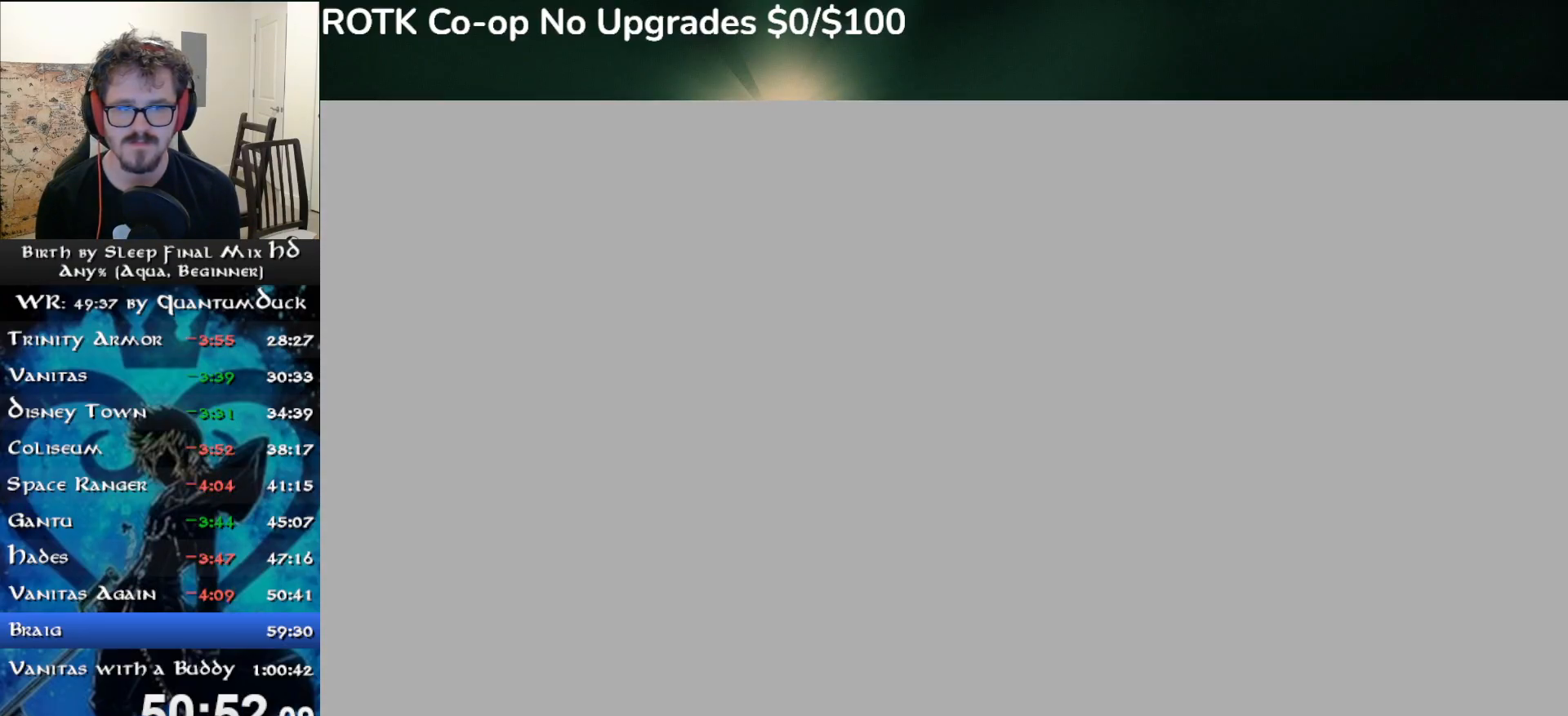
{"buttons": [], "left_stick": "center", "right_stick": "center", "events": [[200, "R1", "down"], [317, "R1", "up"], [350, "DPAD_DOWN", "down"], [400, "CIRCLE", "down"], [400, "DPAD_DOWN", "up"], [500, "CIRCLE", "up"]]}
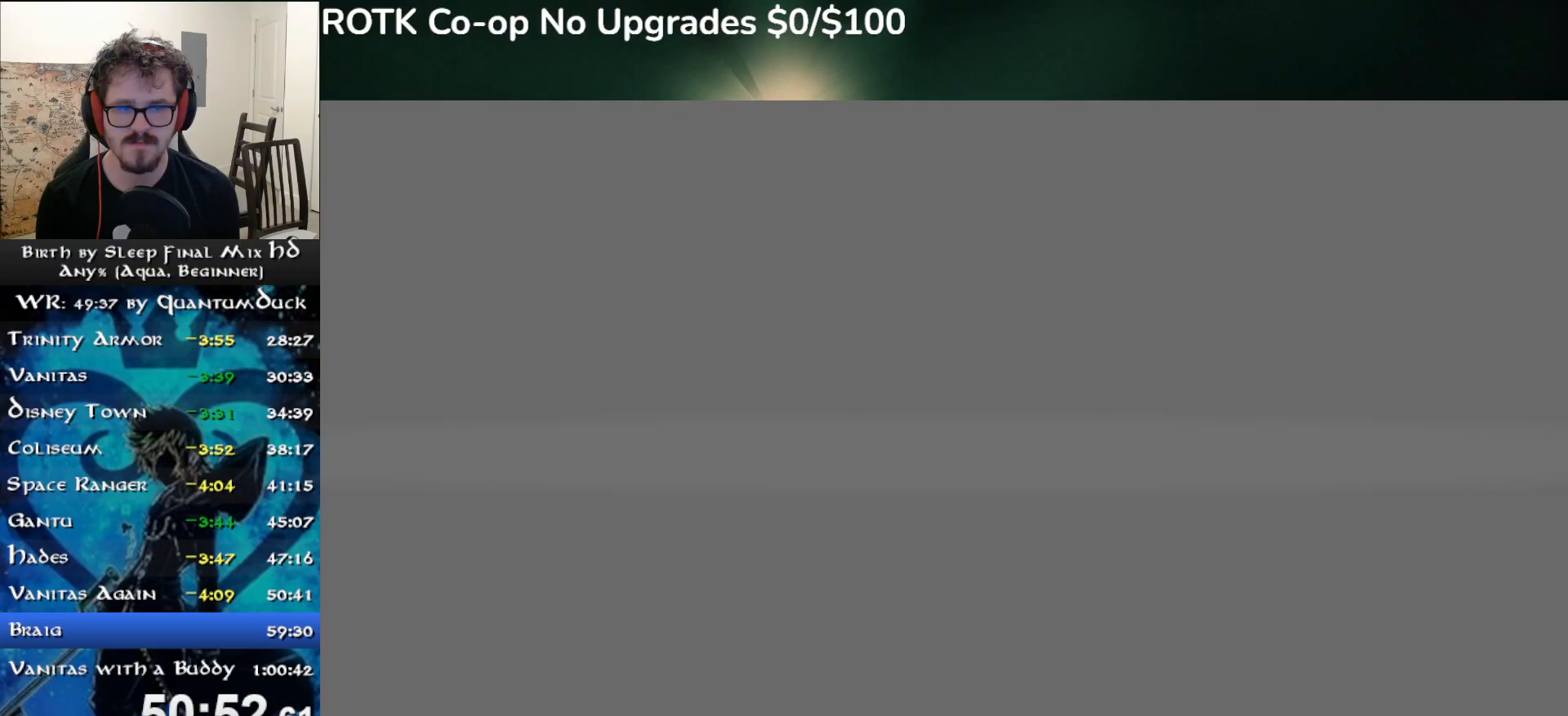
{"buttons": ["CIRCLE"], "left_stick": "center", "right_stick": "center", "events": [[33, "CIRCLE", "down"], [117, "CIRCLE", "up"], [283, "R1", "down"], [400, "R1", "up"], [450, "DPAD_DOWN", "down"], [483, "CIRCLE", "down"], [483, "DPAD_DOWN", "up"]]}
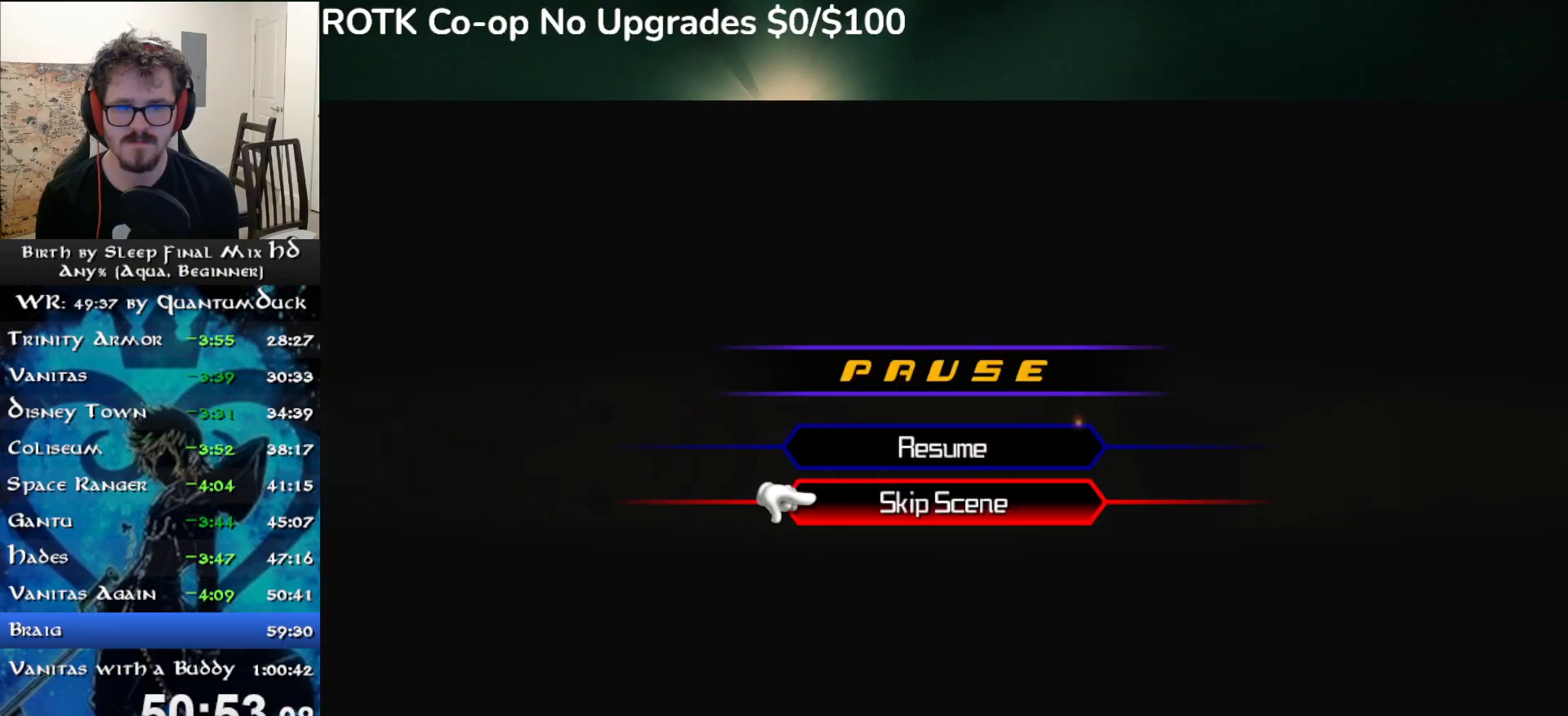
{"buttons": ["CIRCLE"], "left_stick": "center", "right_stick": "center", "events": [[67, "CIRCLE", "up"], [133, "CIRCLE", "down"], [217, "CIRCLE", "up"], [267, "CIRCLE", "down"], [367, "CIRCLE", "up"], [417, "CIRCLE", "down"]]}
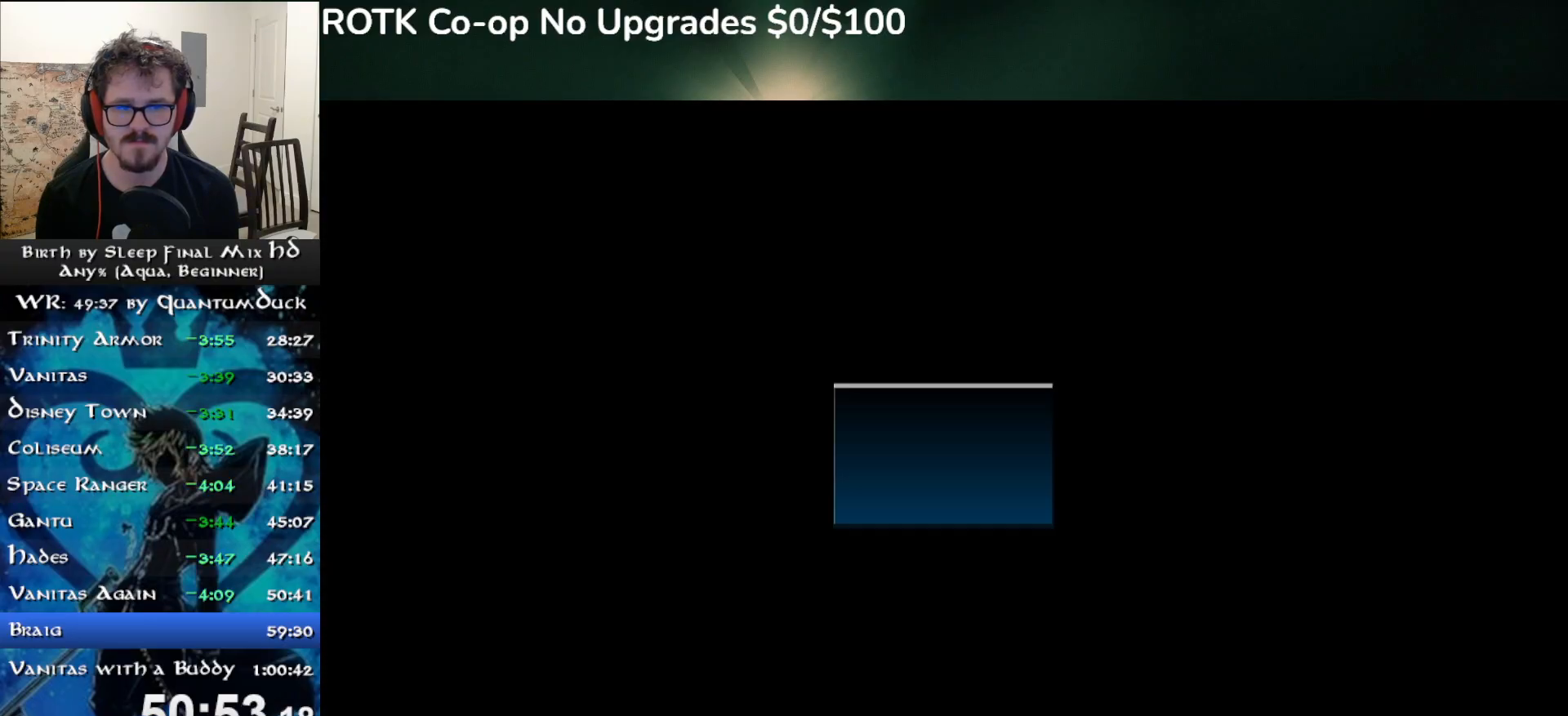
{"buttons": [], "left_stick": "center", "right_stick": "center", "events": [[17, "CIRCLE", "up"], [83, "CIRCLE", "down"], [150, "CIRCLE", "up"], [217, "CIRCLE", "down"], [300, "CIRCLE", "up"], [367, "CIRCLE", "down"], [450, "CIRCLE", "up"]]}
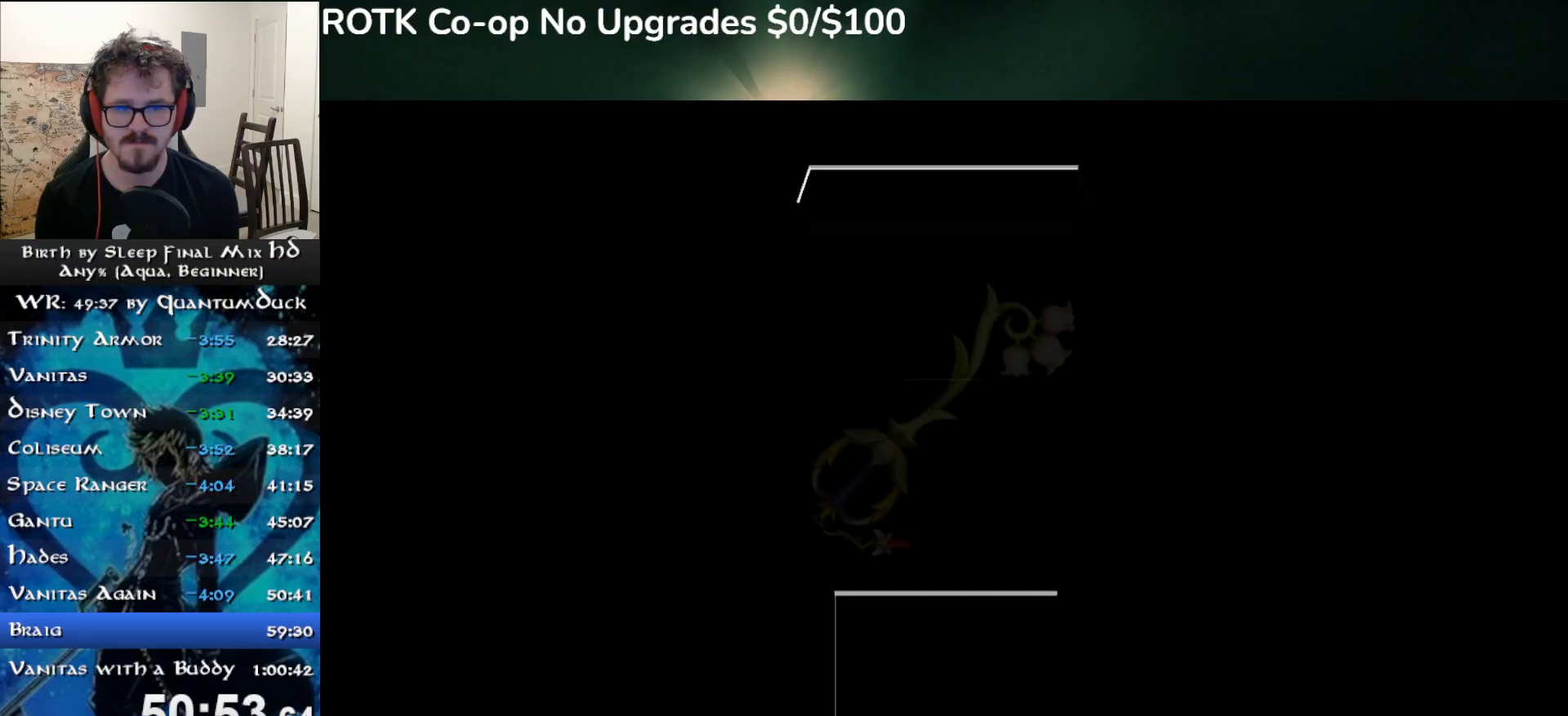
{"buttons": ["CIRCLE"], "left_stick": "center", "right_stick": "center", "events": [[17, "CIRCLE", "down"], [83, "CIRCLE", "up"], [150, "CIRCLE", "down"], [233, "CIRCLE", "up"], [300, "CIRCLE", "down"], [383, "CIRCLE", "up"], [450, "CIRCLE", "down"]]}
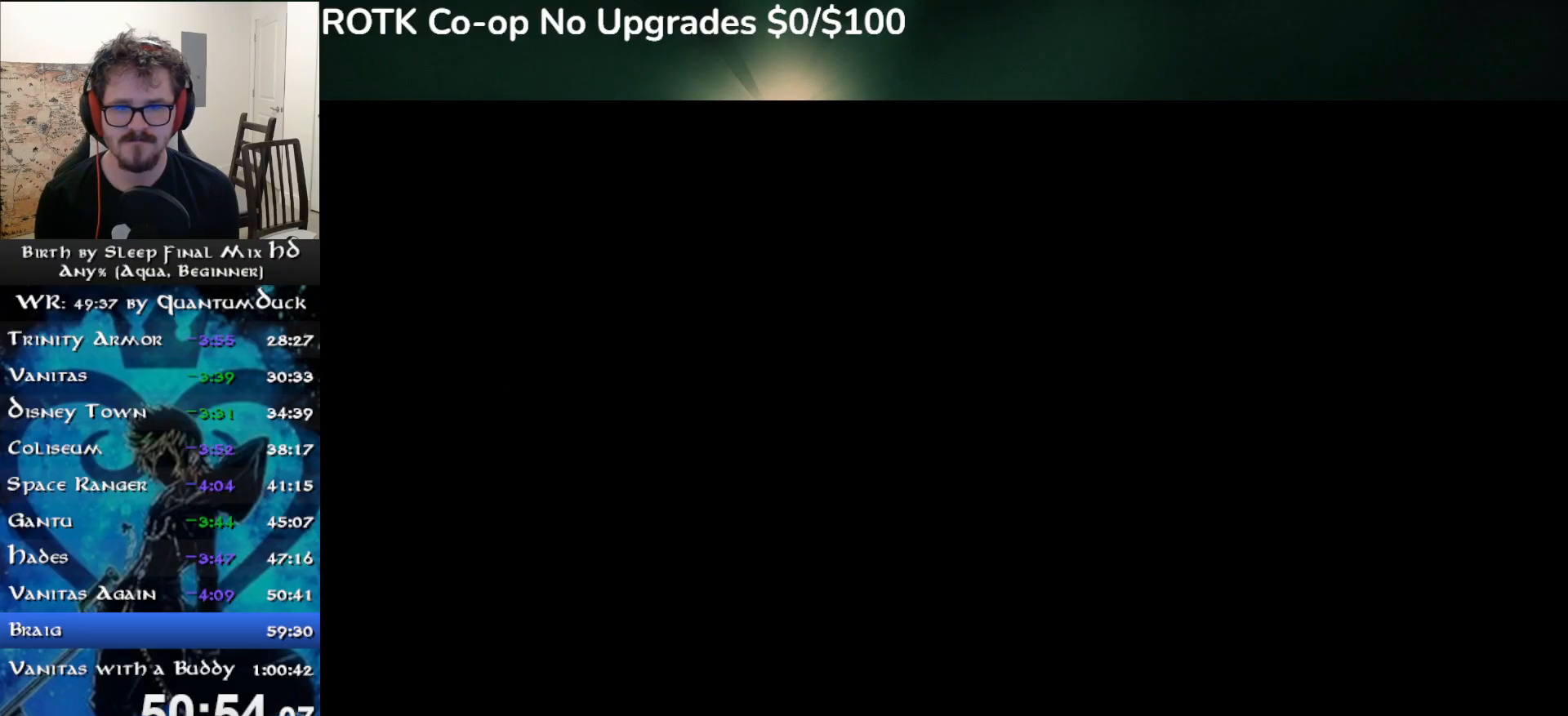
{"buttons": [], "left_stick": "center", "right_stick": "center", "events": [[33, "CIRCLE", "up"], [100, "CIRCLE", "down"], [183, "CIRCLE", "up"], [250, "CIRCLE", "down"], [333, "CIRCLE", "up"], [400, "CIRCLE", "down"], [467, "CIRCLE", "up"]]}
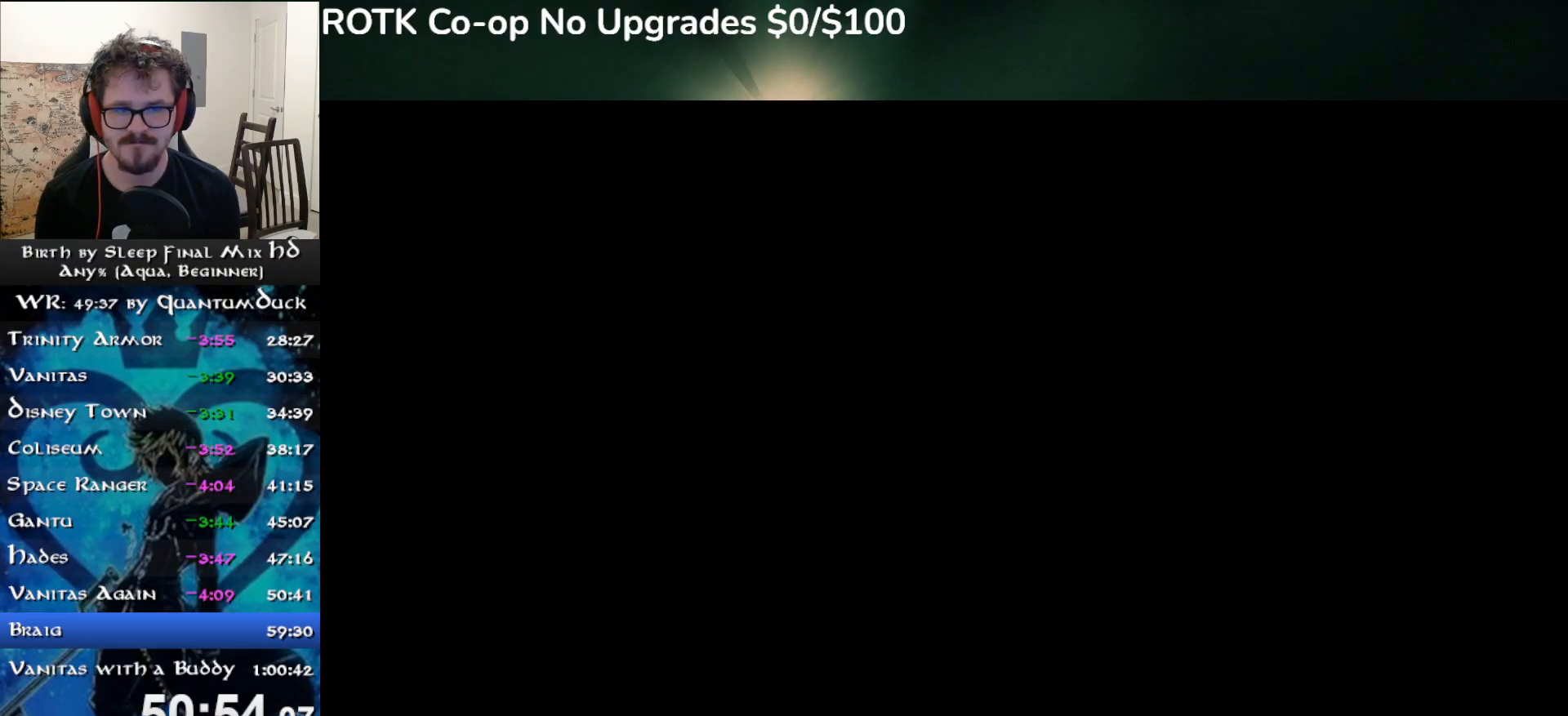
{"buttons": [], "left_stick": "center", "right_stick": "center", "events": [[50, "CIRCLE", "down"], [117, "CIRCLE", "up"], [200, "CIRCLE", "down"], [333, "CIRCLE", "up"]]}